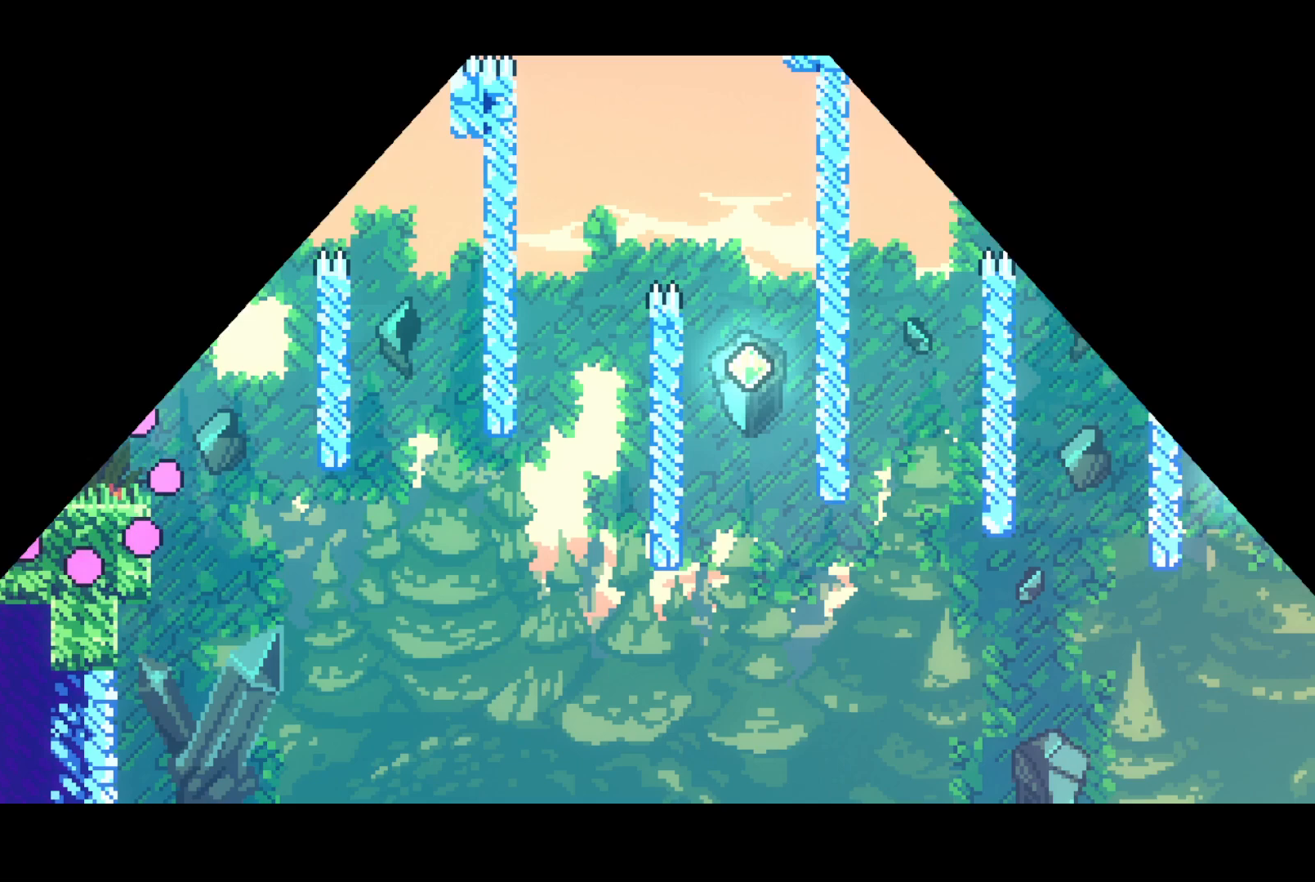
Gameplay with a controller (PlayStation layout); each line is a JSON object with the inputs held at the frame after it. "events" lists button and stick changes between this image and that frame as [ms after this image, input, new state], when the widget could be followed in between. Not read: right_stick.
{"buttons": [], "left_stick": "center", "events": []}
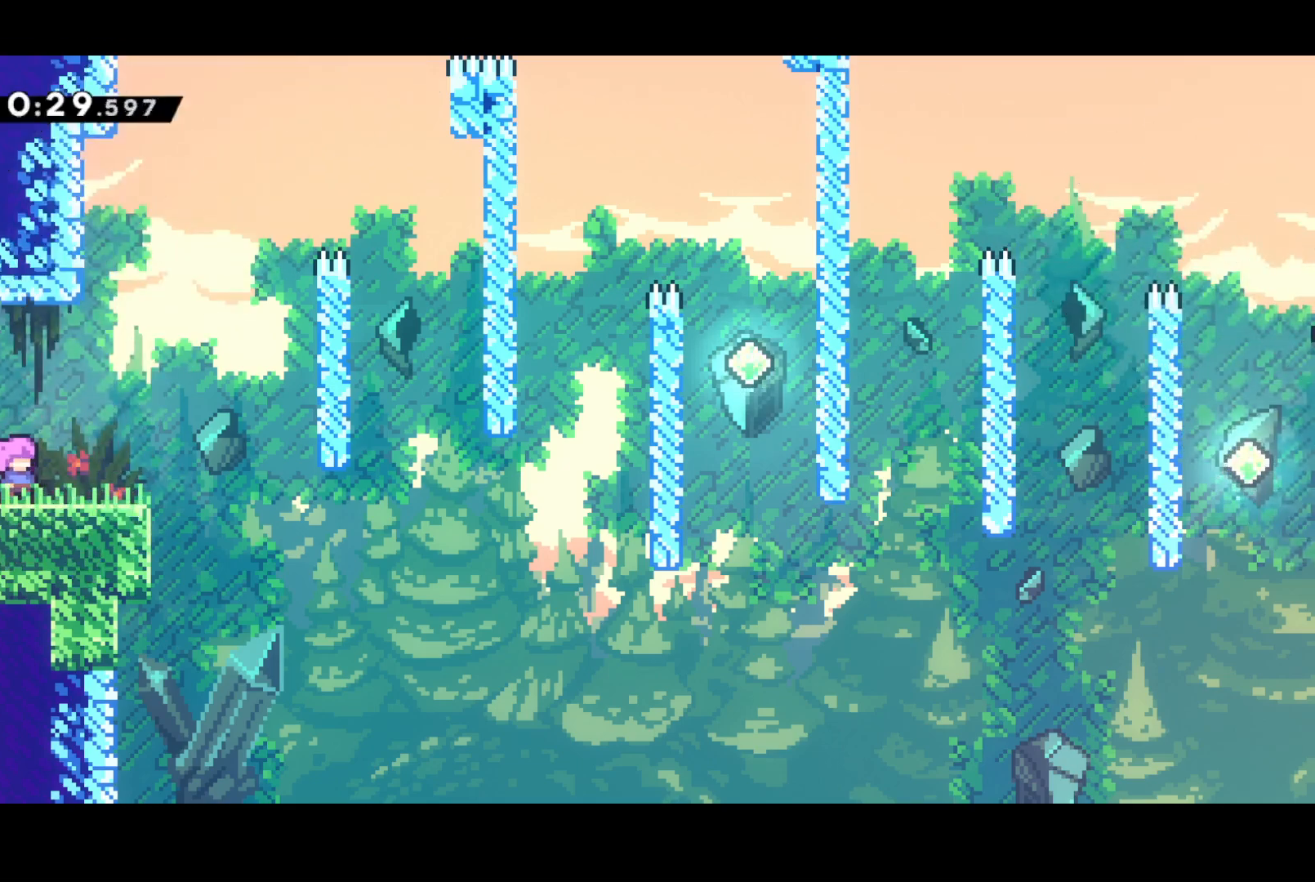
{"buttons": ["SELECT"], "left_stick": "center", "events": [[450, "SELECT", "down"]]}
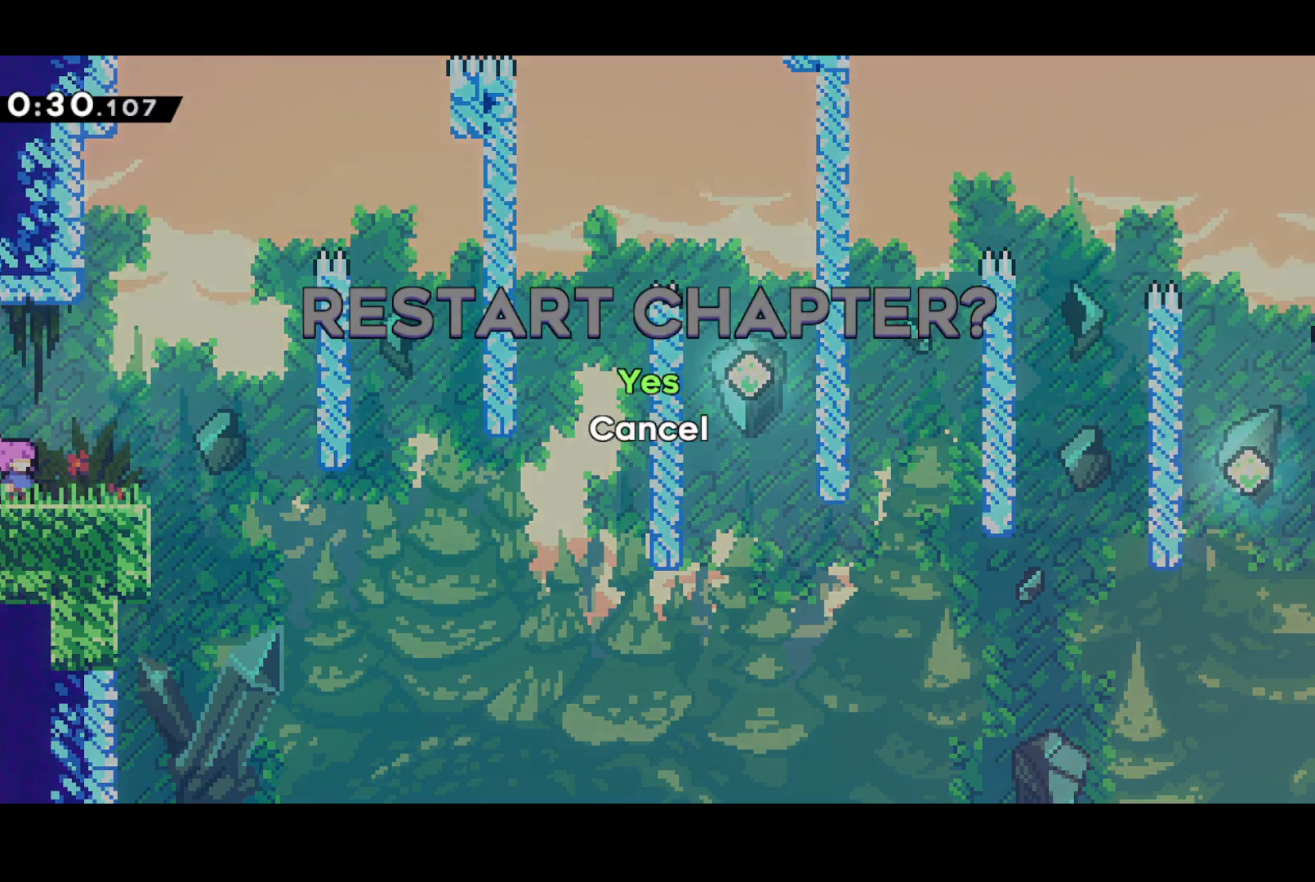
{"buttons": [], "left_stick": "center", "events": [[67, "SELECT", "up"]]}
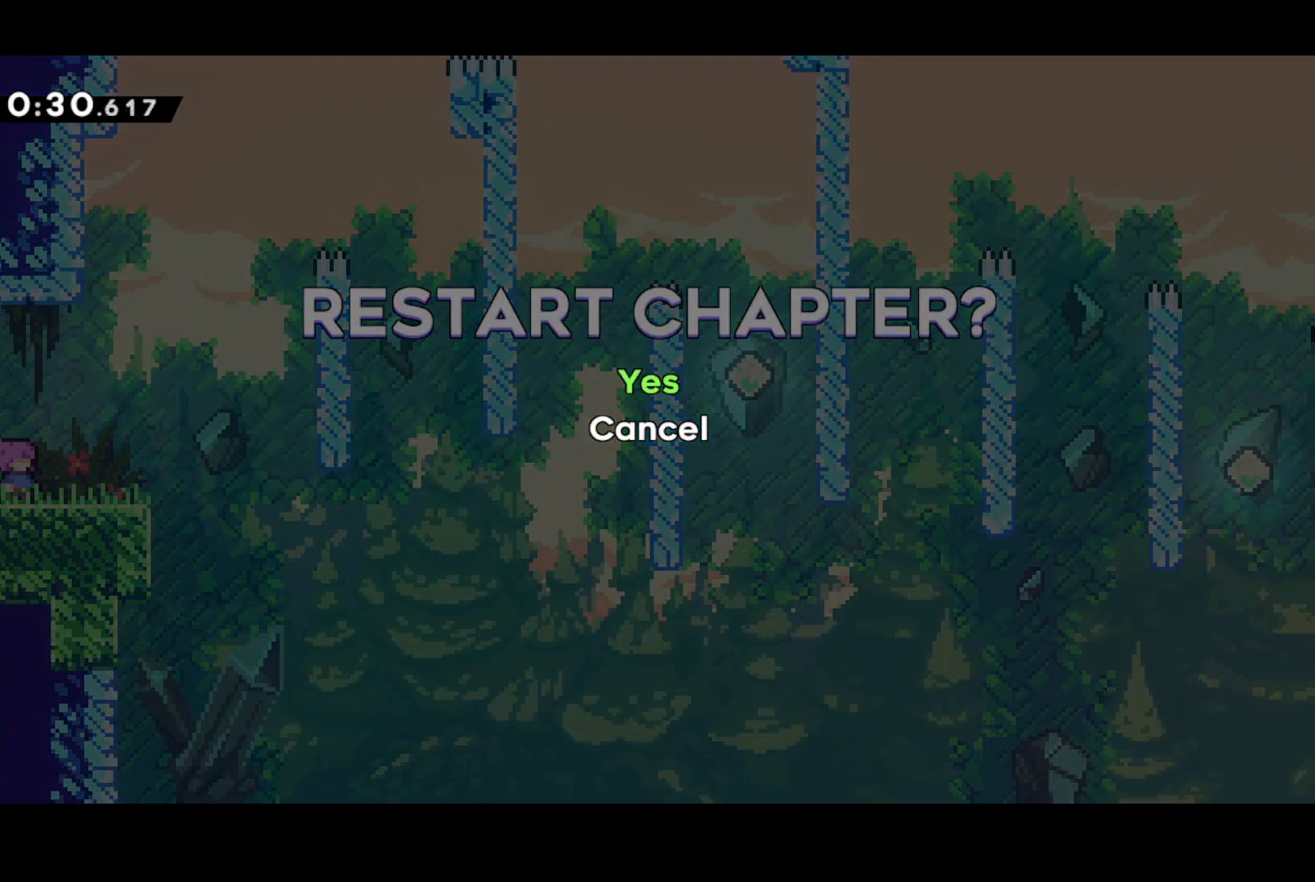
{"buttons": [], "left_stick": "center", "events": [[83, "CROSS", "down"], [300, "CROSS", "up"]]}